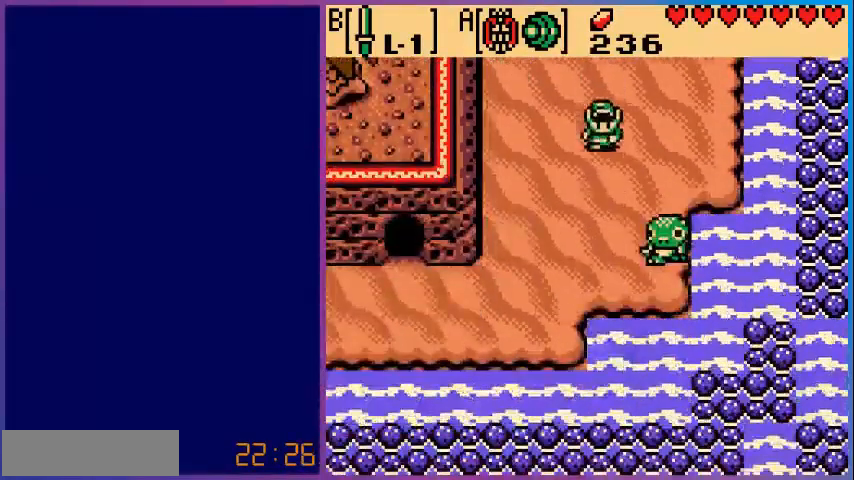
Gameplay with a controller (Nintendo layout); each line is a JSON object with the inputs held at the frame after it. "events" lists button and stick changes between this image and that frame as [ms after this image, input, new state], when the widget could be followed in between. Not read: L3 R3.
{"buttons": ["DPAD_DOWN", "DPAD_LEFT"], "events": [[40, "DPAD_LEFT", "down"]]}
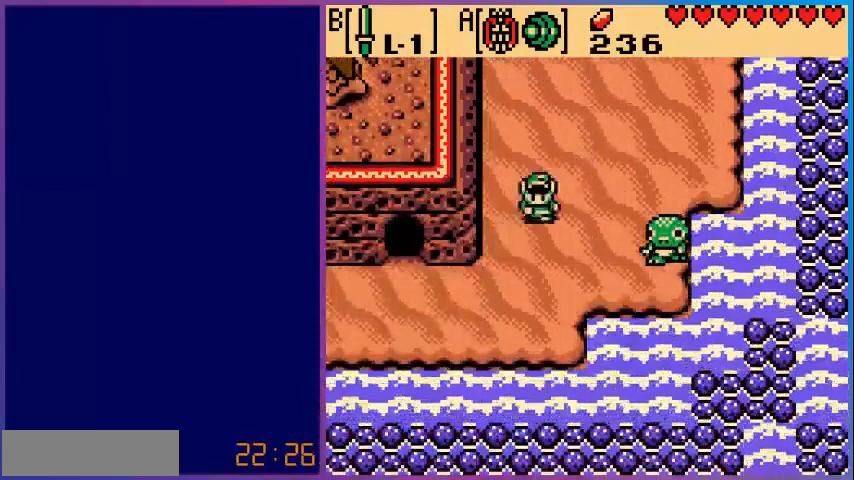
{"buttons": ["DPAD_DOWN", "DPAD_LEFT"], "events": [[160, "DPAD_LEFT", "up"], [480, "DPAD_LEFT", "down"]]}
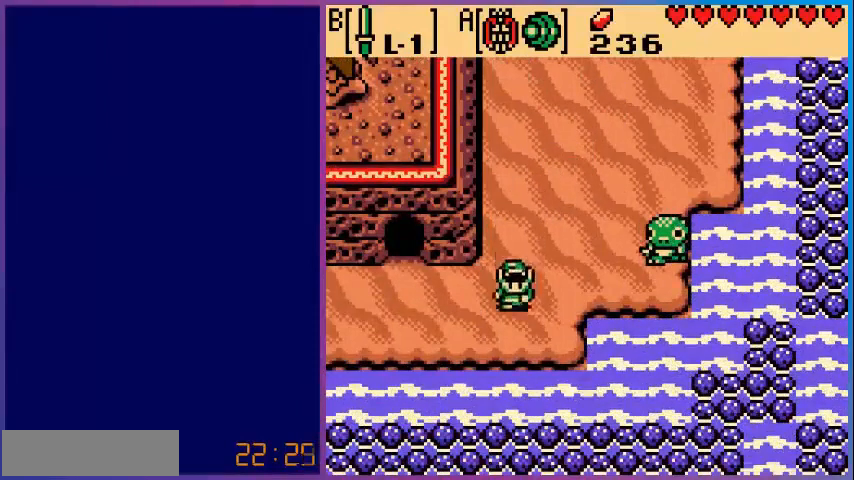
{"buttons": ["DPAD_LEFT"], "events": [[120, "DPAD_DOWN", "up"]]}
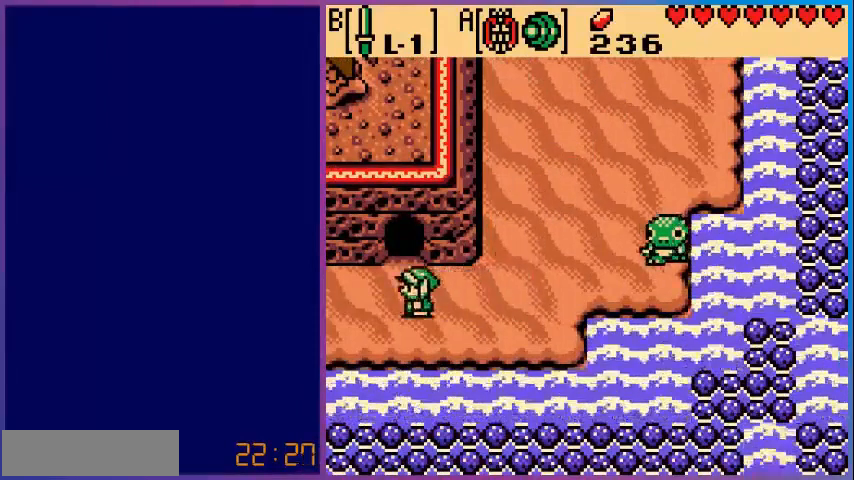
{"buttons": ["DPAD_LEFT"], "events": [[200, "DPAD_LEFT", "up"], [480, "DPAD_LEFT", "down"]]}
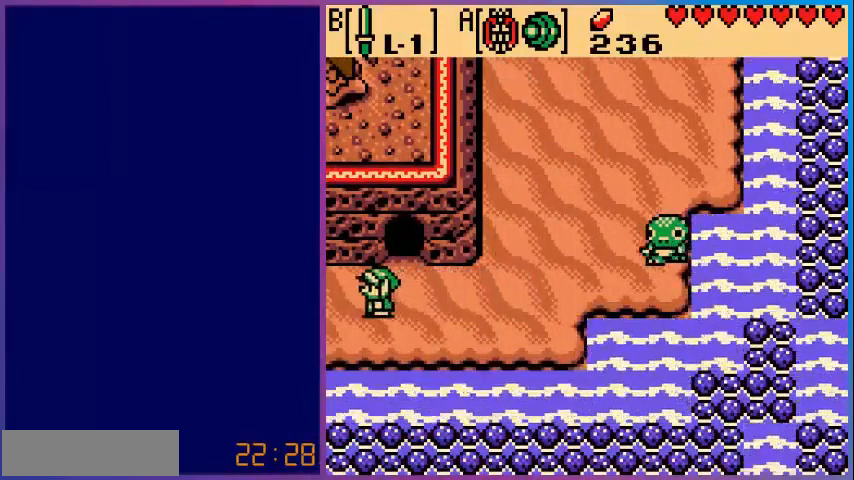
{"buttons": [], "events": [[440, "DPAD_LEFT", "up"]]}
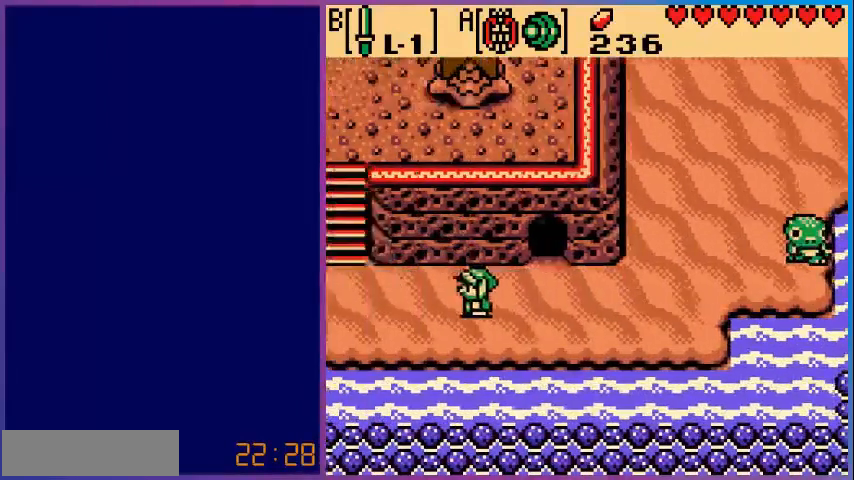
{"buttons": ["DPAD_LEFT"], "events": [[440, "DPAD_LEFT", "down"]]}
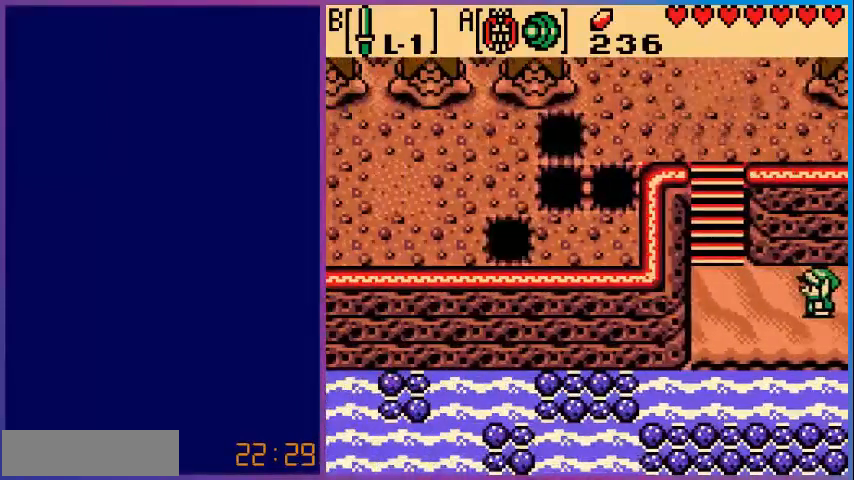
{"buttons": ["DPAD_UP", "DPAD_LEFT"], "events": [[520, "DPAD_UP", "down"]]}
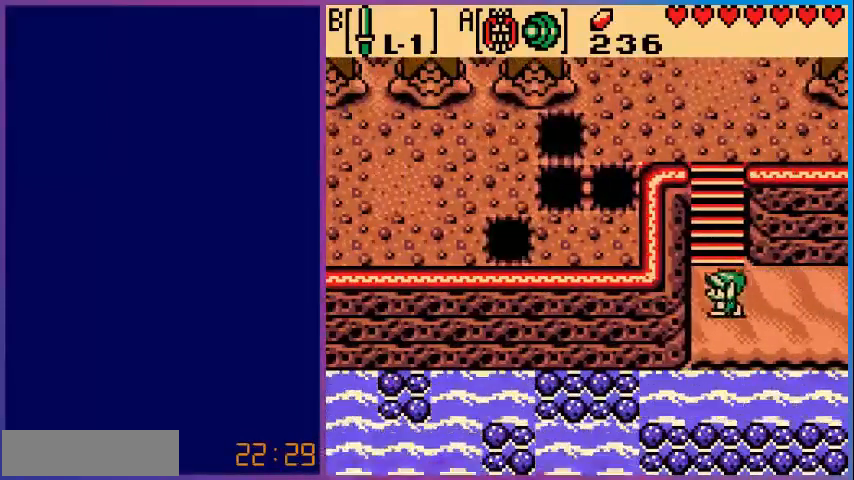
{"buttons": ["DPAD_UP"], "events": [[40, "DPAD_LEFT", "up"]]}
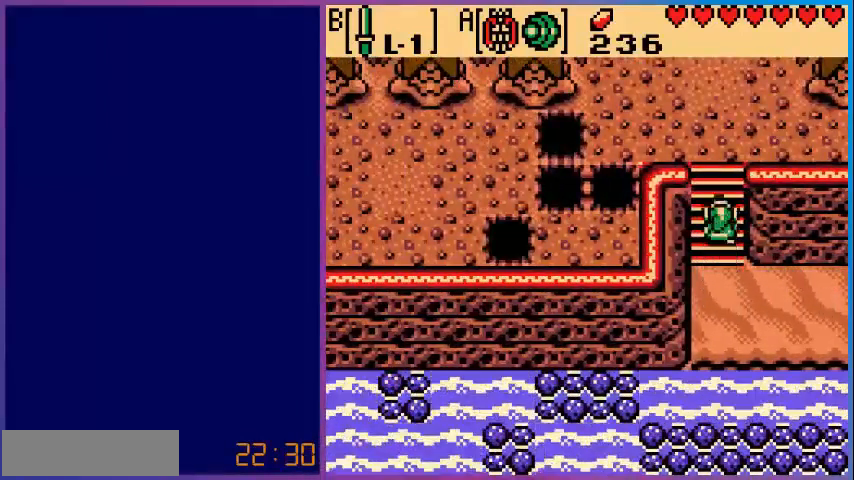
{"buttons": ["DPAD_UP"], "events": []}
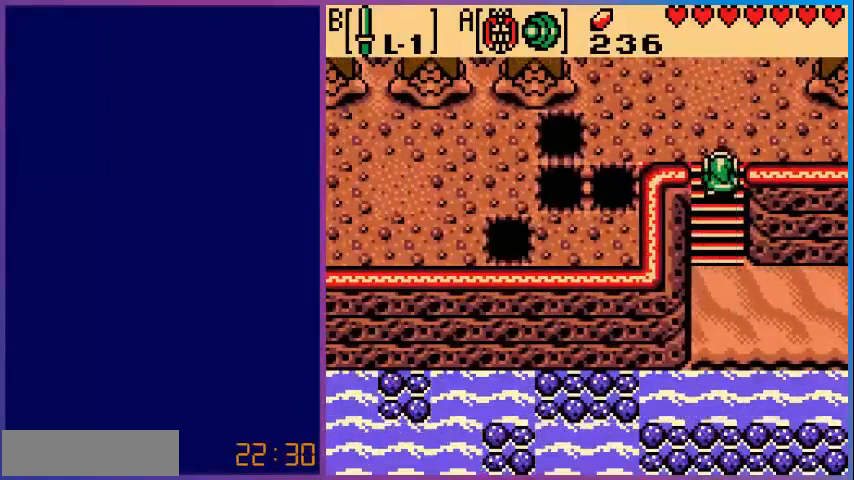
{"buttons": [], "events": [[280, "DPAD_UP", "up"]]}
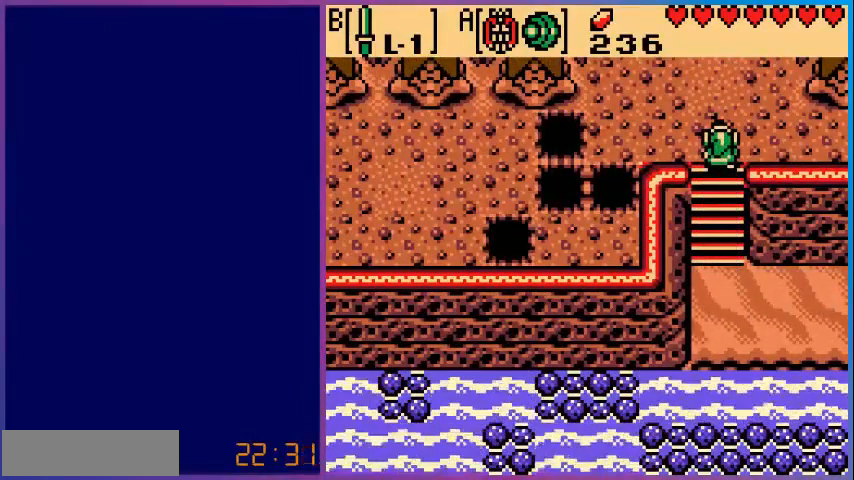
{"buttons": [], "events": [[400, "DPAD_UP", "down"], [520, "DPAD_UP", "up"]]}
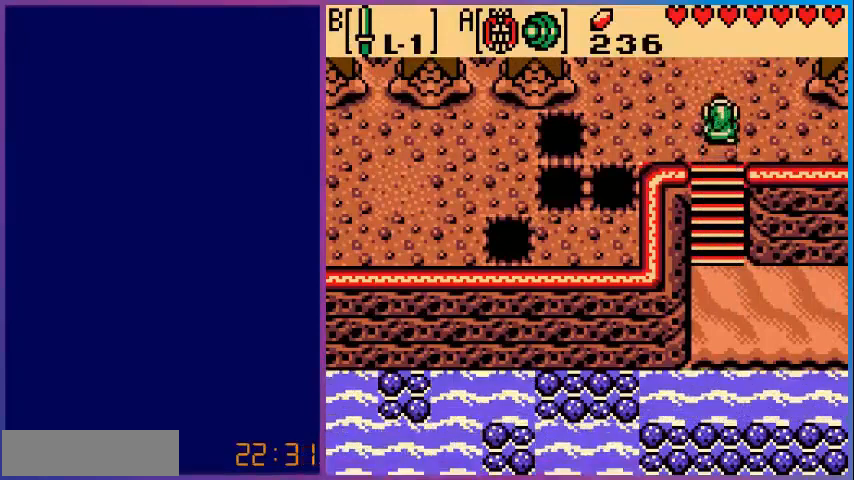
{"buttons": [], "events": []}
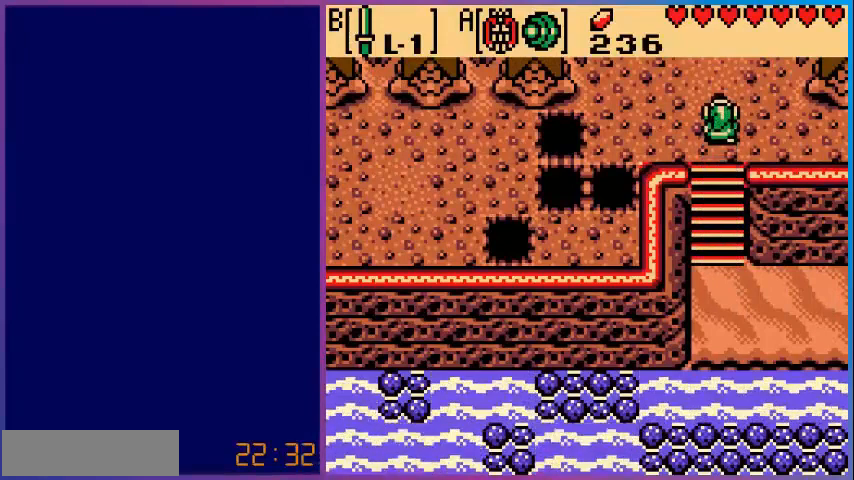
{"buttons": [], "events": [[280, "START", "down"], [440, "START", "up"]]}
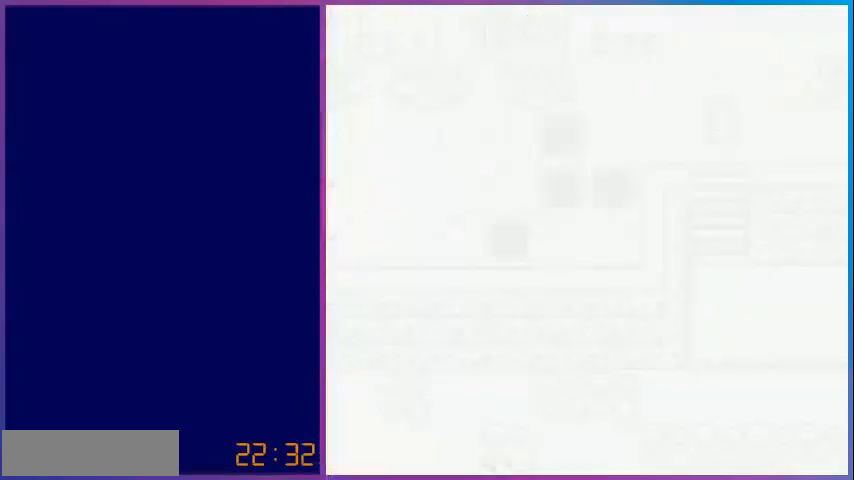
{"buttons": [], "events": []}
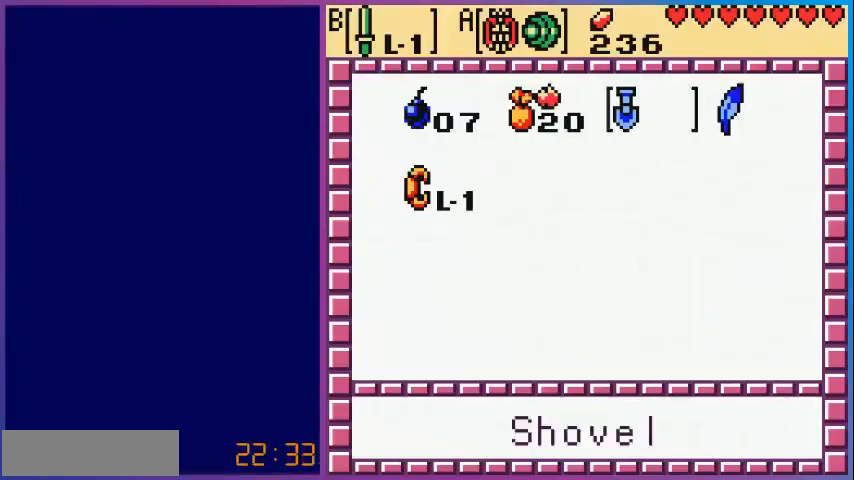
{"buttons": [], "events": []}
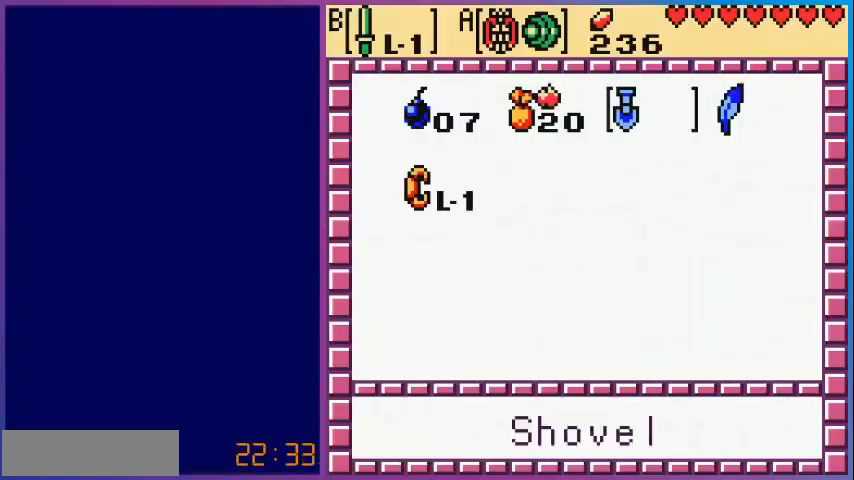
{"buttons": [], "events": []}
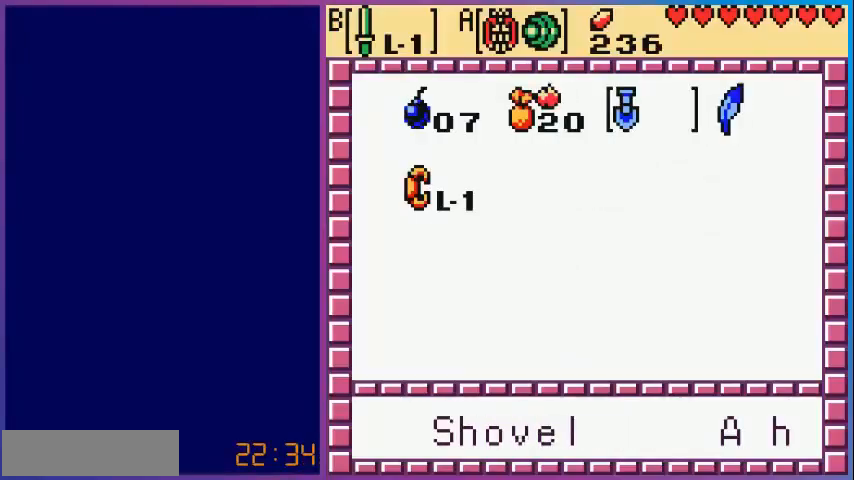
{"buttons": ["START"], "events": [[200, "DPAD_RIGHT", "down"], [320, "A", "down"], [320, "DPAD_RIGHT", "up"], [400, "START", "down"], [440, "A", "up"]]}
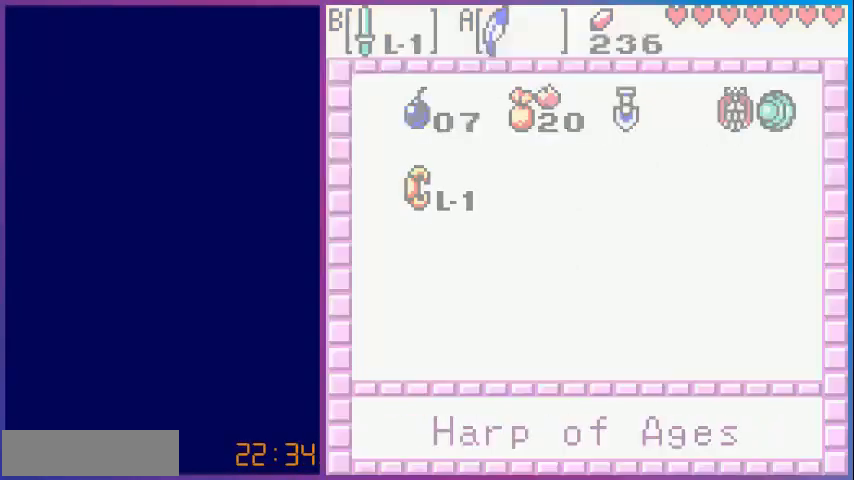
{"buttons": ["DPAD_LEFT"], "events": [[80, "START", "up"], [280, "DPAD_LEFT", "down"]]}
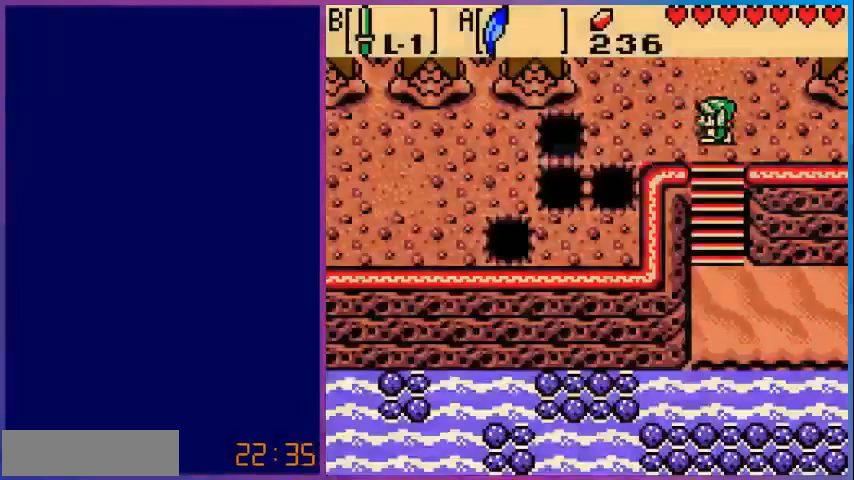
{"buttons": ["DPAD_LEFT"], "events": []}
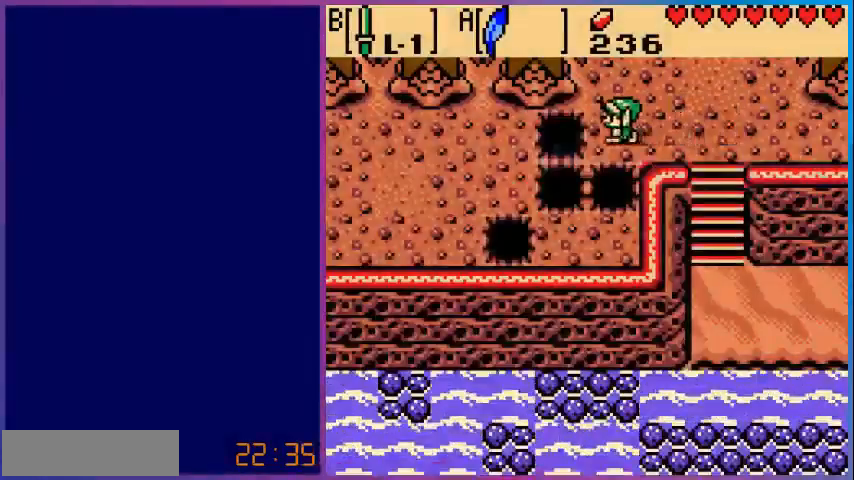
{"buttons": ["DPAD_LEFT"], "events": [[40, "A", "down"], [280, "A", "up"]]}
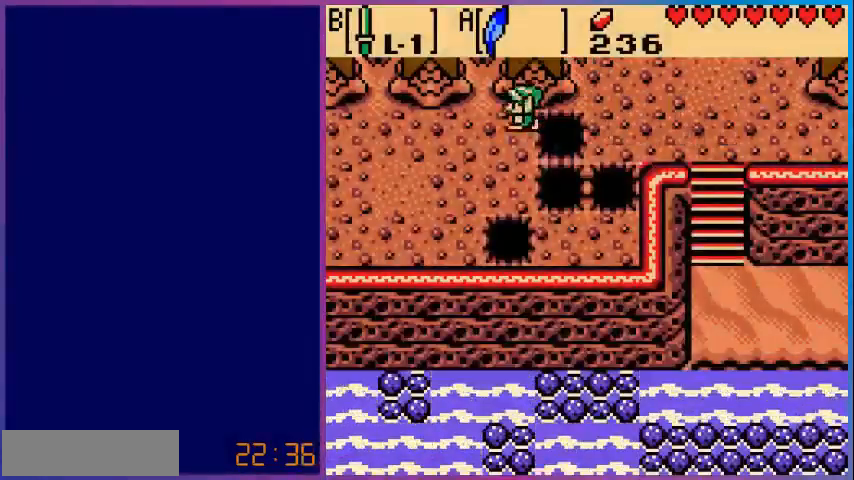
{"buttons": ["DPAD_LEFT"], "events": []}
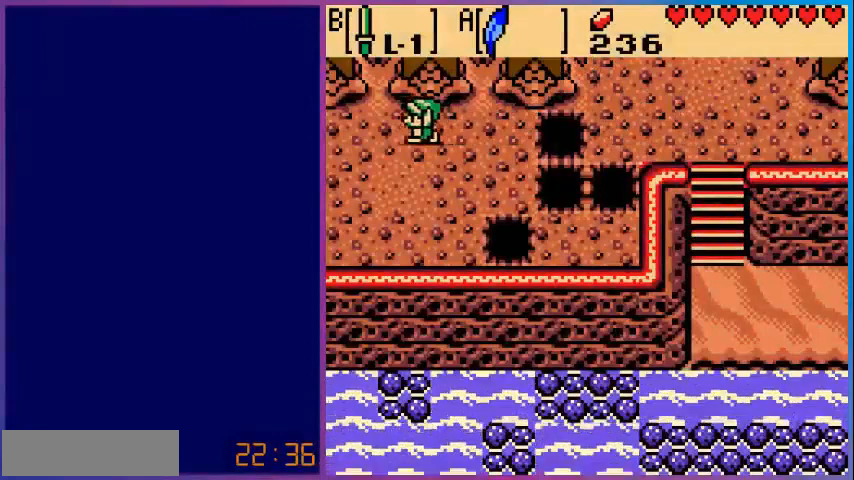
{"buttons": ["DPAD_LEFT"], "events": []}
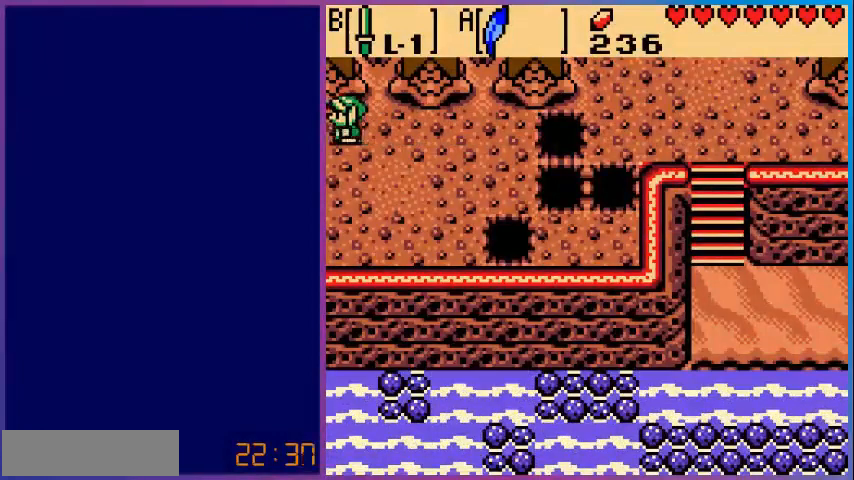
{"buttons": [], "events": [[160, "DPAD_LEFT", "up"]]}
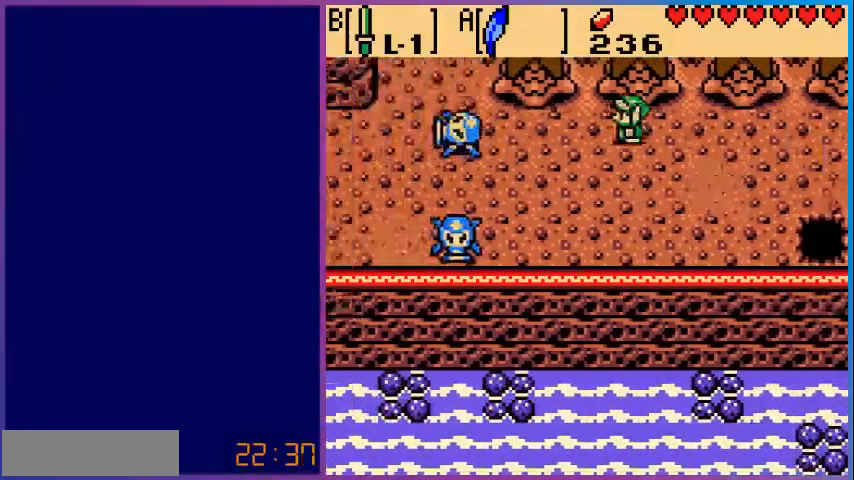
{"buttons": ["DPAD_LEFT"], "events": [[240, "DPAD_LEFT", "down"]]}
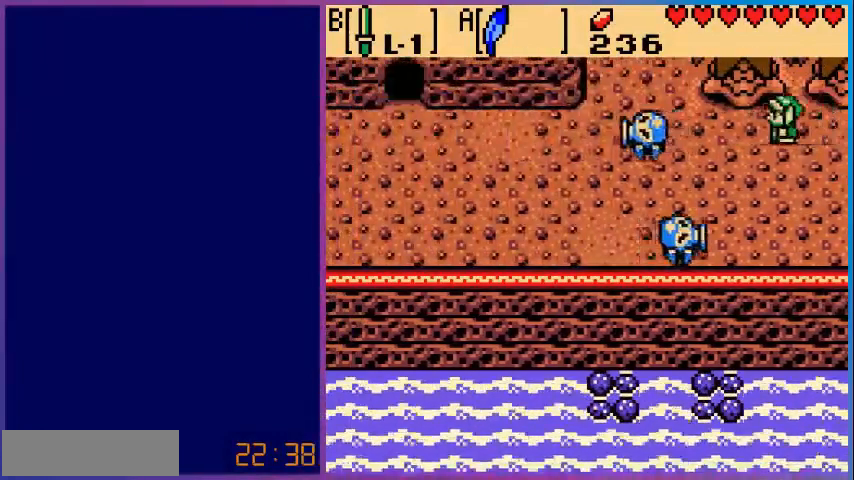
{"buttons": ["DPAD_LEFT"], "events": [[200, "B", "down"], [400, "B", "up"]]}
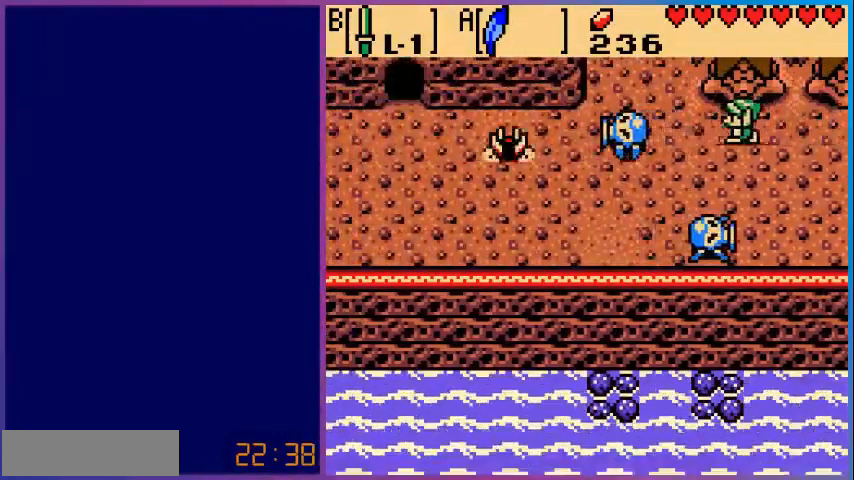
{"buttons": ["DPAD_LEFT"], "events": [[160, "B", "down"], [280, "DPAD_LEFT", "up"], [320, "B", "up"], [440, "DPAD_LEFT", "down"]]}
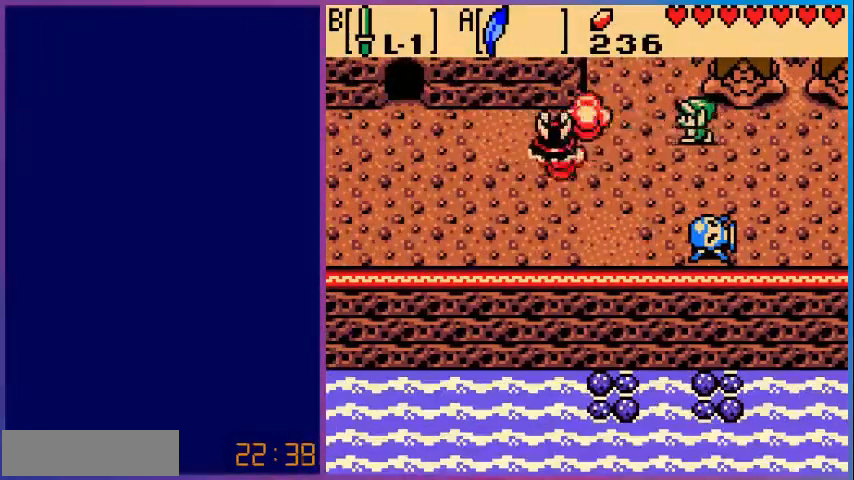
{"buttons": ["DPAD_UP"], "events": [[120, "DPAD_LEFT", "up"], [160, "DPAD_UP", "down"]]}
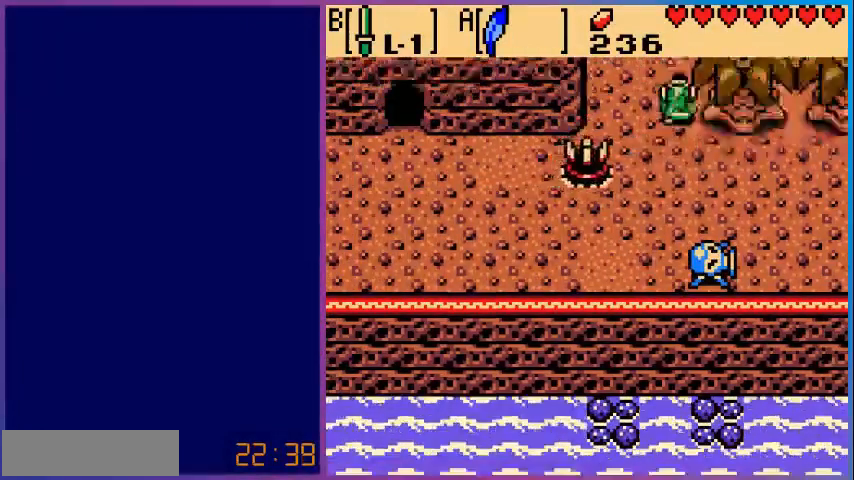
{"buttons": ["DPAD_UP"], "events": [[160, "DPAD_UP", "up"], [440, "DPAD_UP", "down"]]}
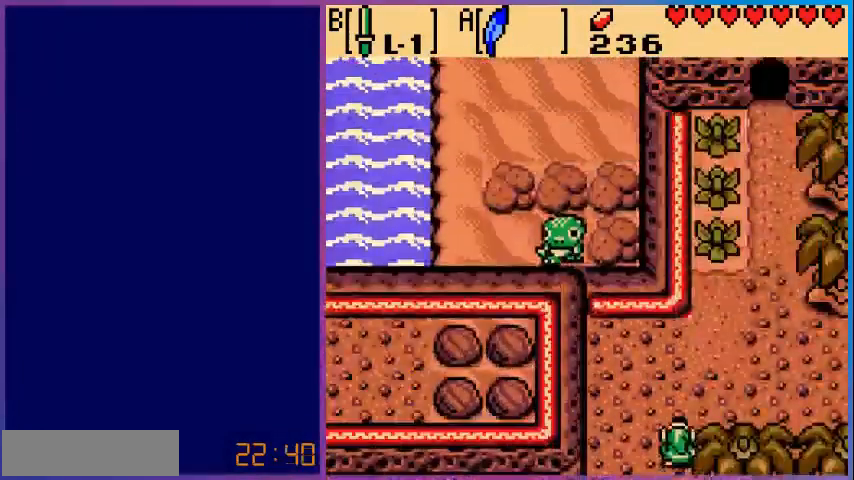
{"buttons": ["DPAD_UP", "DPAD_RIGHT"], "events": [[400, "DPAD_RIGHT", "down"]]}